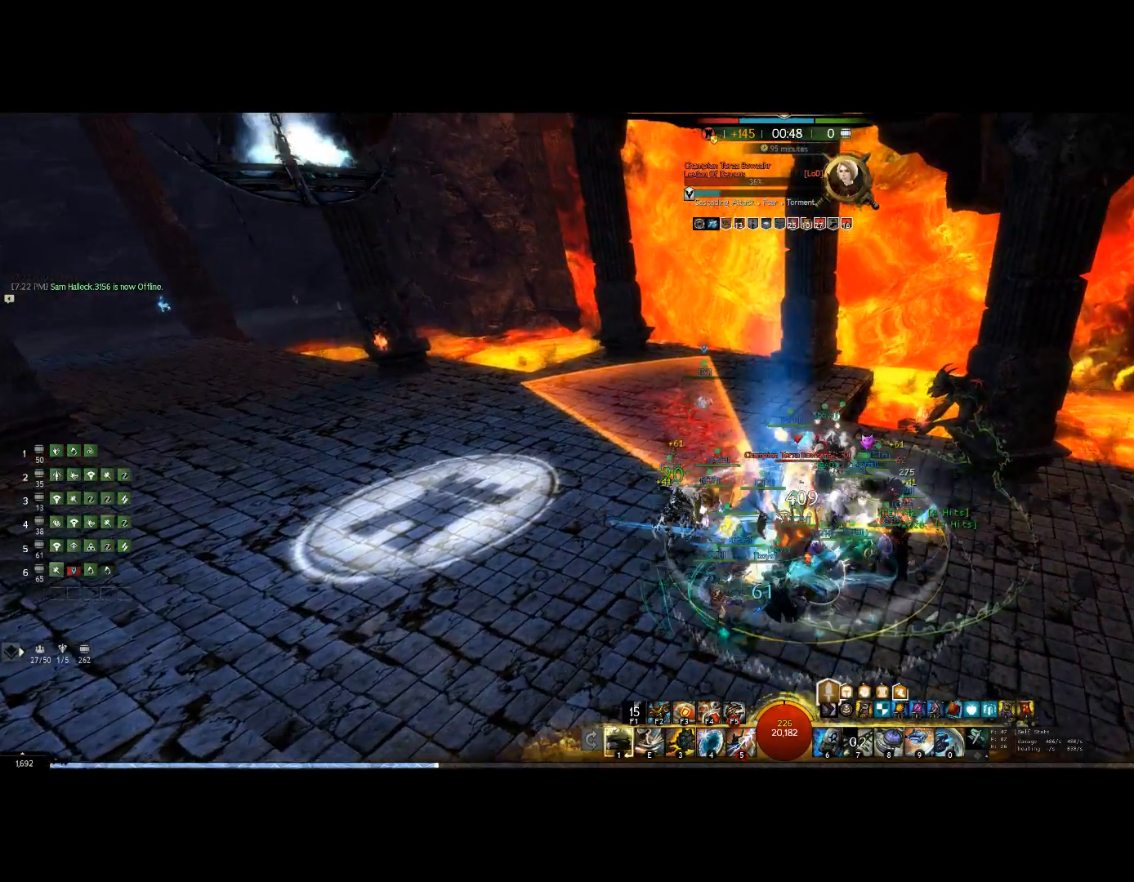
Gameplay with keyboard and mouse; each line is a JSON object with the keys and mouse buttons held at the frame after it. "events" lists presses ("down") and releases ("up") of "0", "1", "3", "4", "5", "6", "7", "8", "alt", "down", "e", "escape", "f", "f1", "f2", "f3", "f4", "f5", "f6", "g", "h", "lbracket", "left", "m", "r", "right", "shift", "tab", "up", "v", "mouse_wheel" and "mouse_right" between this image and that frame as [ms after this image, input, new state], when the widget could be followed in between. "mouse_wheel", "mouse_right" = the "wheel", "right" buttons of the "mouse" list. No other keys are recorded. "wheel" means that the mouse wheel is clicked or scrolled. Mouse movement is not recorded. Not read: other_keys.
{"keys": [], "mouse": ["right"], "events": [[267, "right", "up"], [267, "up", "up"]]}
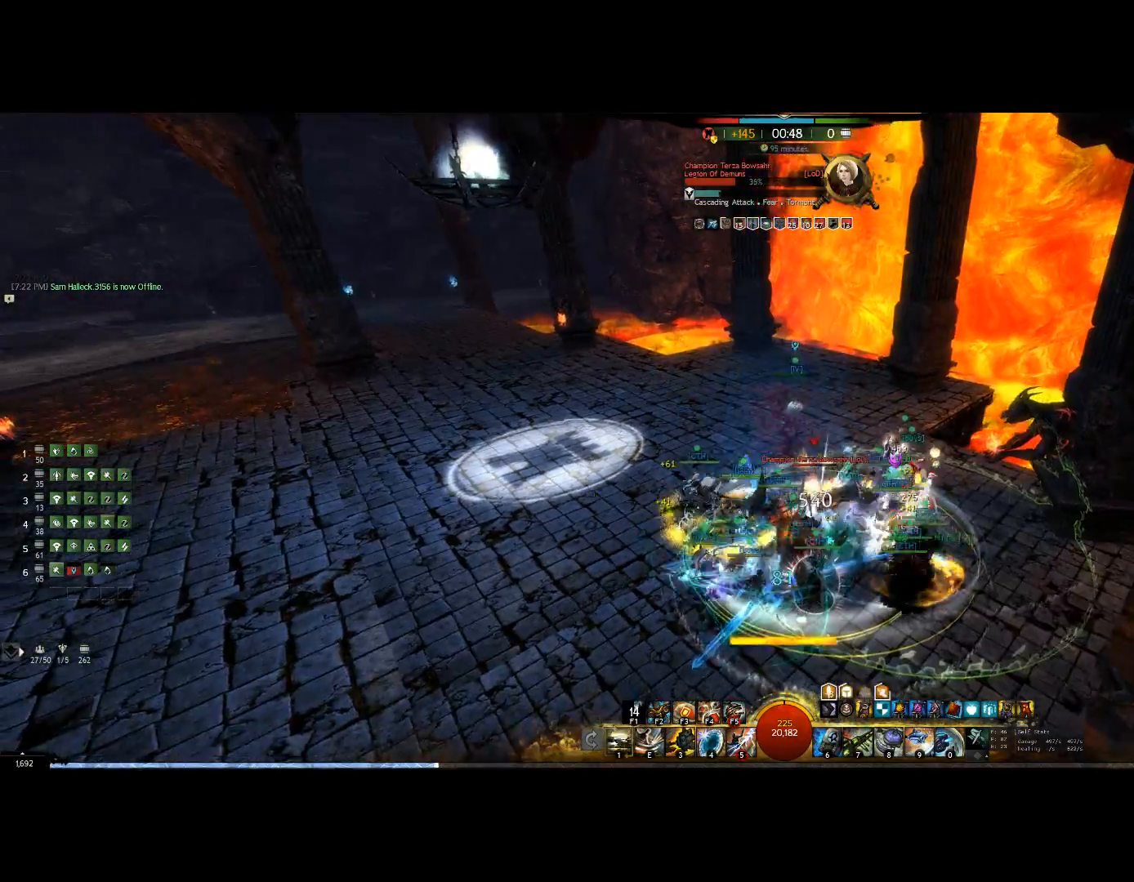
{"keys": [], "mouse": ["right"], "events": []}
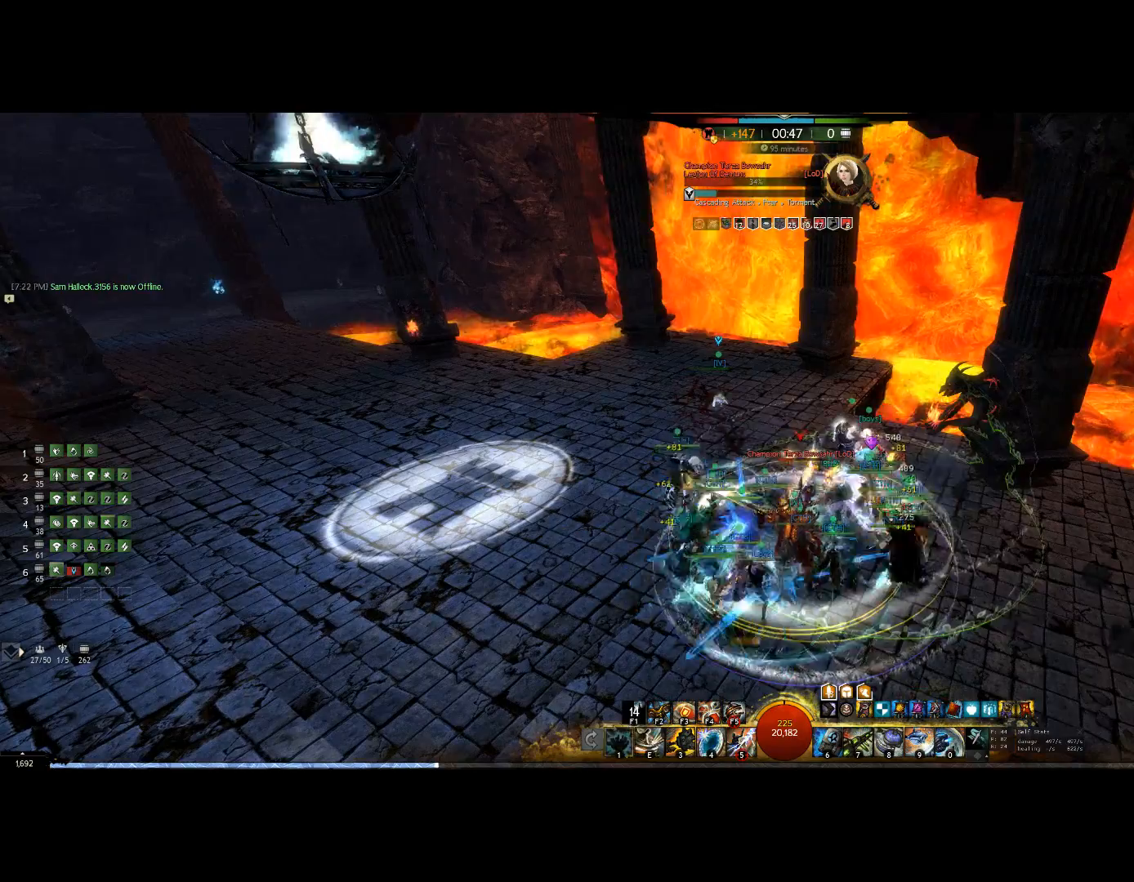
{"keys": [], "mouse": ["right"], "events": [[267, "e", "down"], [400, "e", "up"]]}
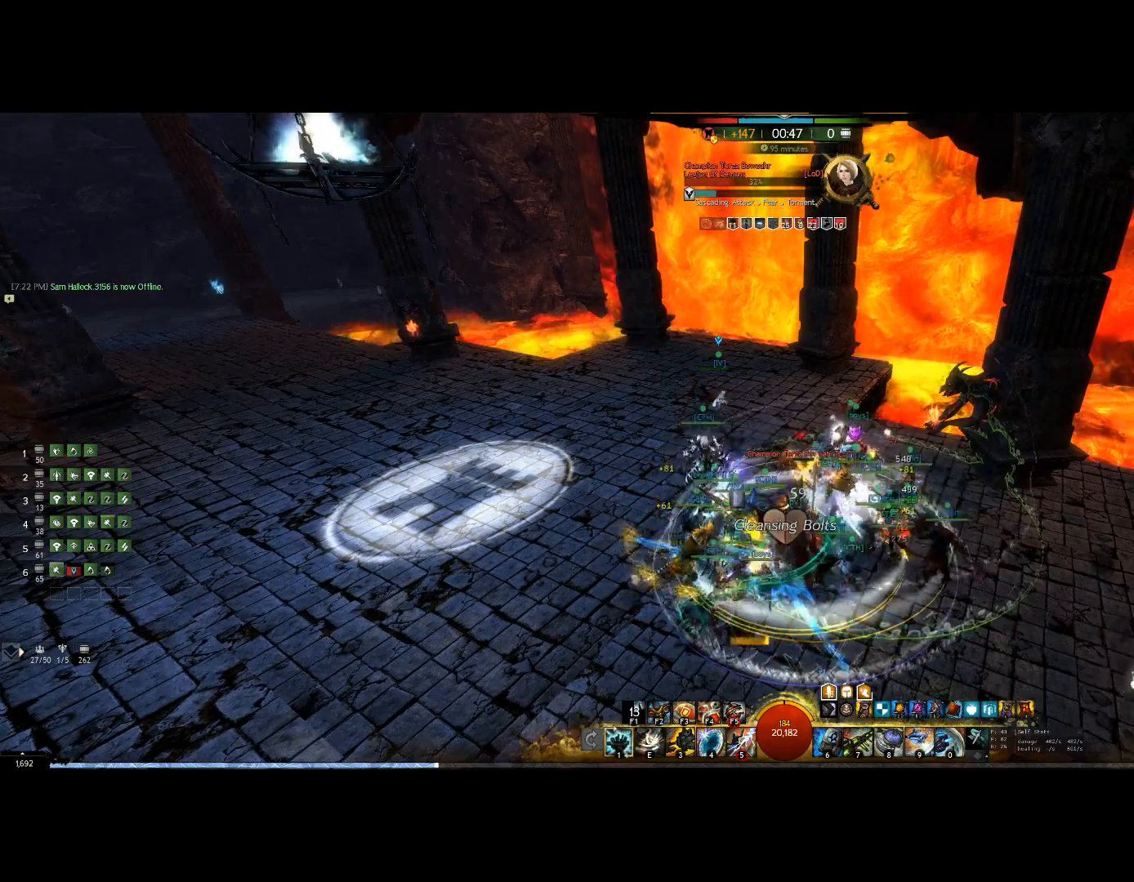
{"keys": [], "mouse": ["right"], "events": []}
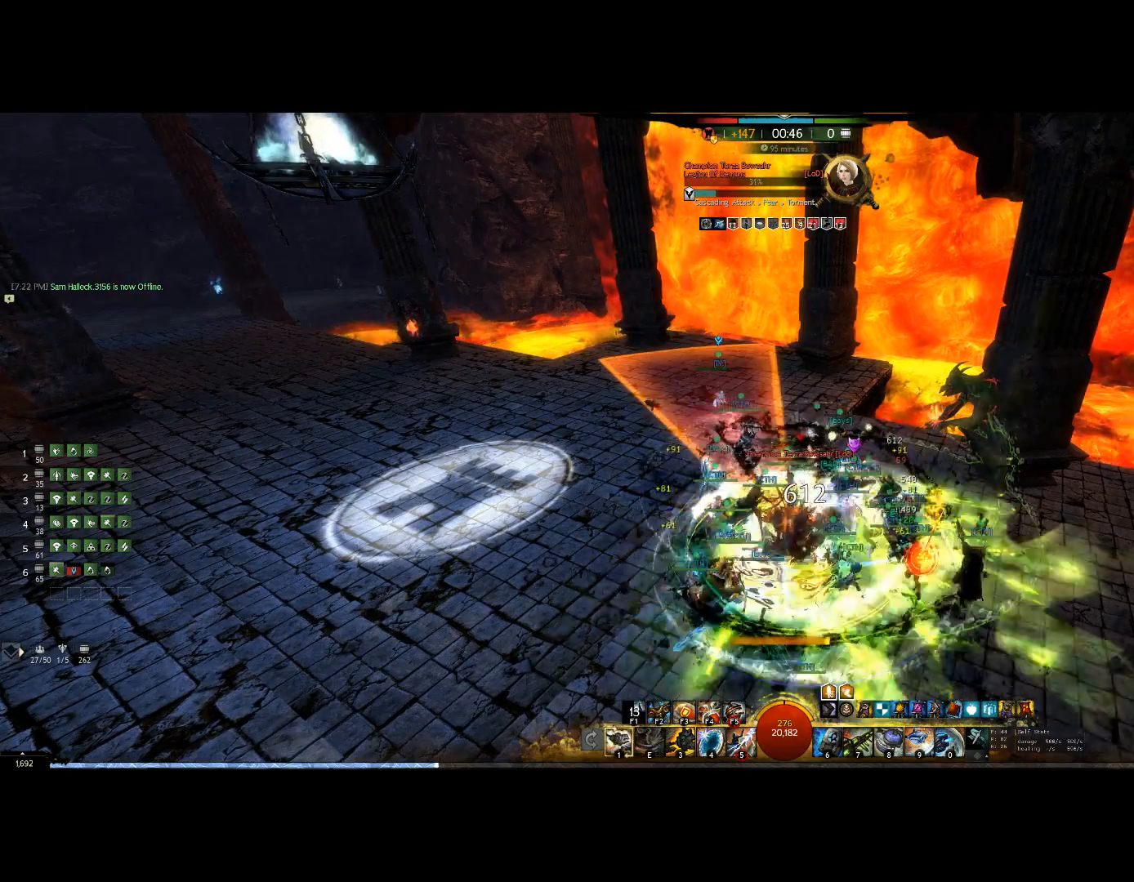
{"keys": [], "mouse": [], "events": [[233, "mouse_right", "up"]]}
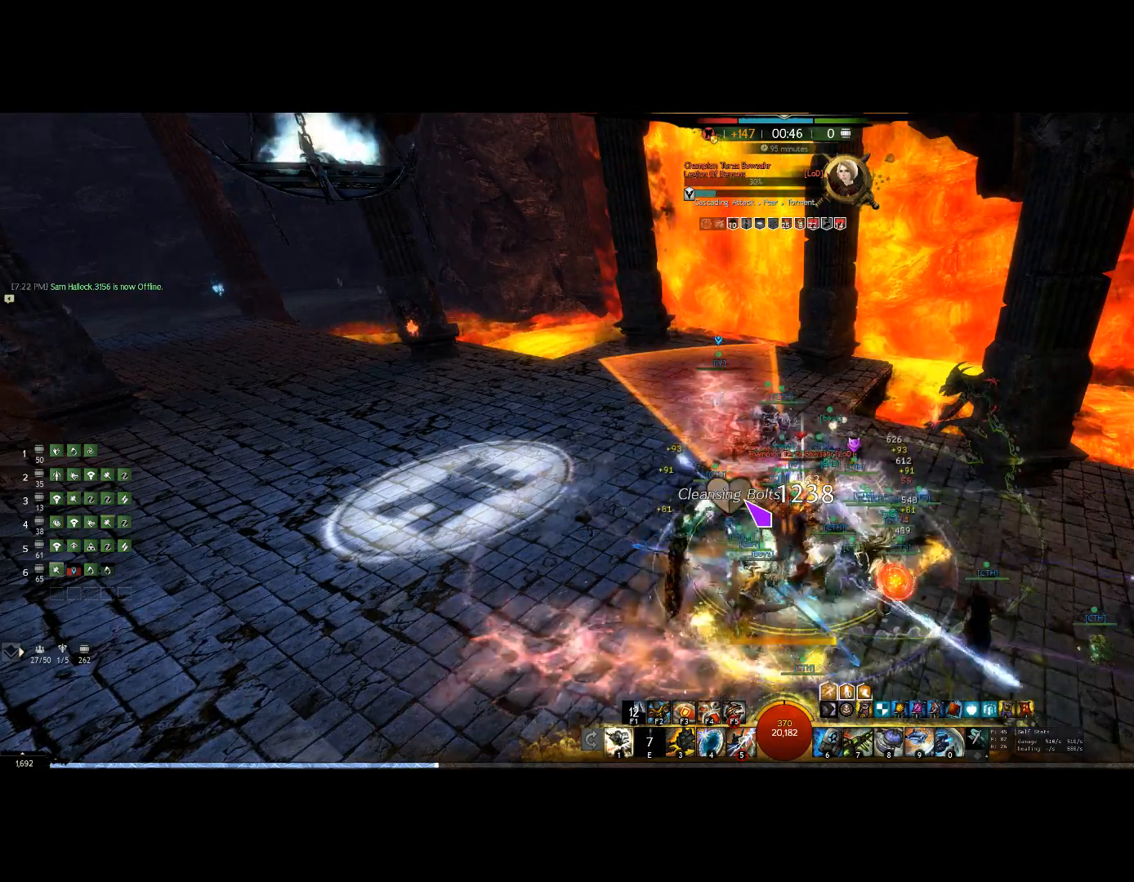
{"keys": ["3"], "mouse": [], "events": [[400, "3", "down"]]}
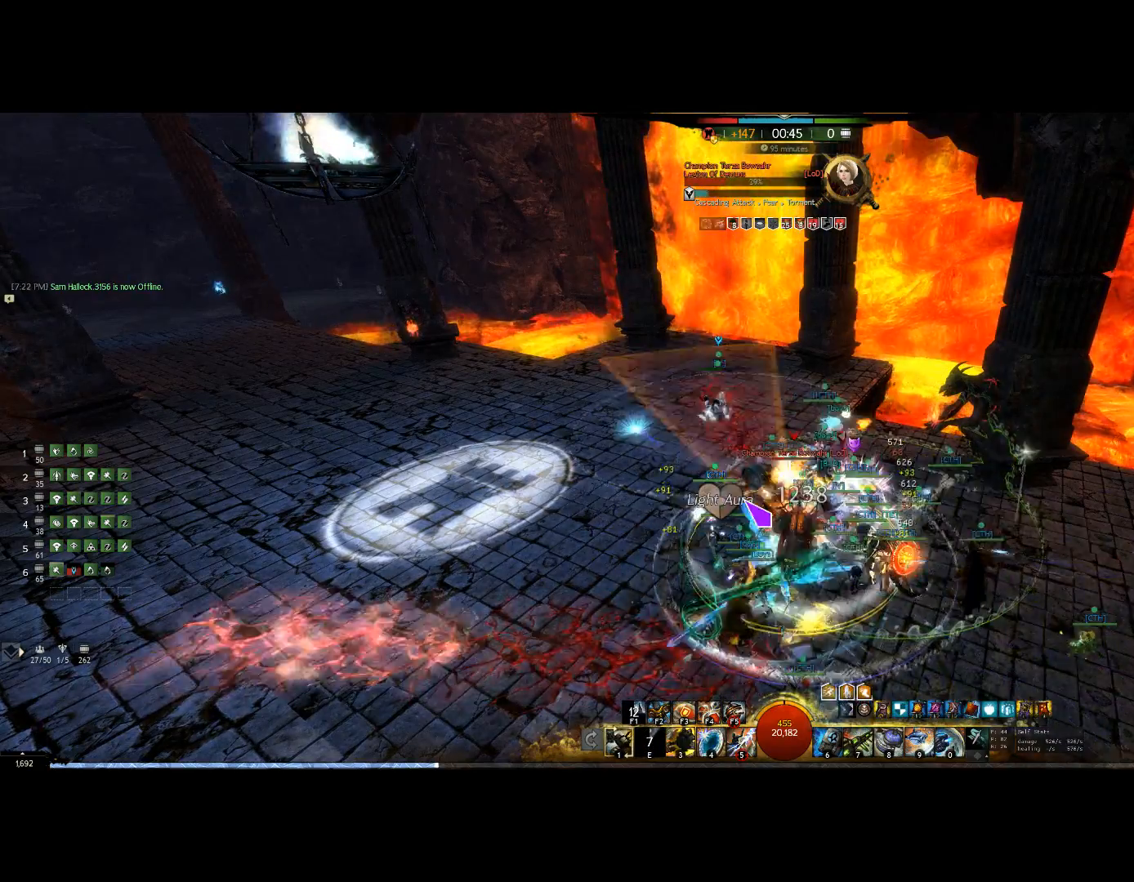
{"keys": [], "mouse": [], "events": [[67, "3", "up"]]}
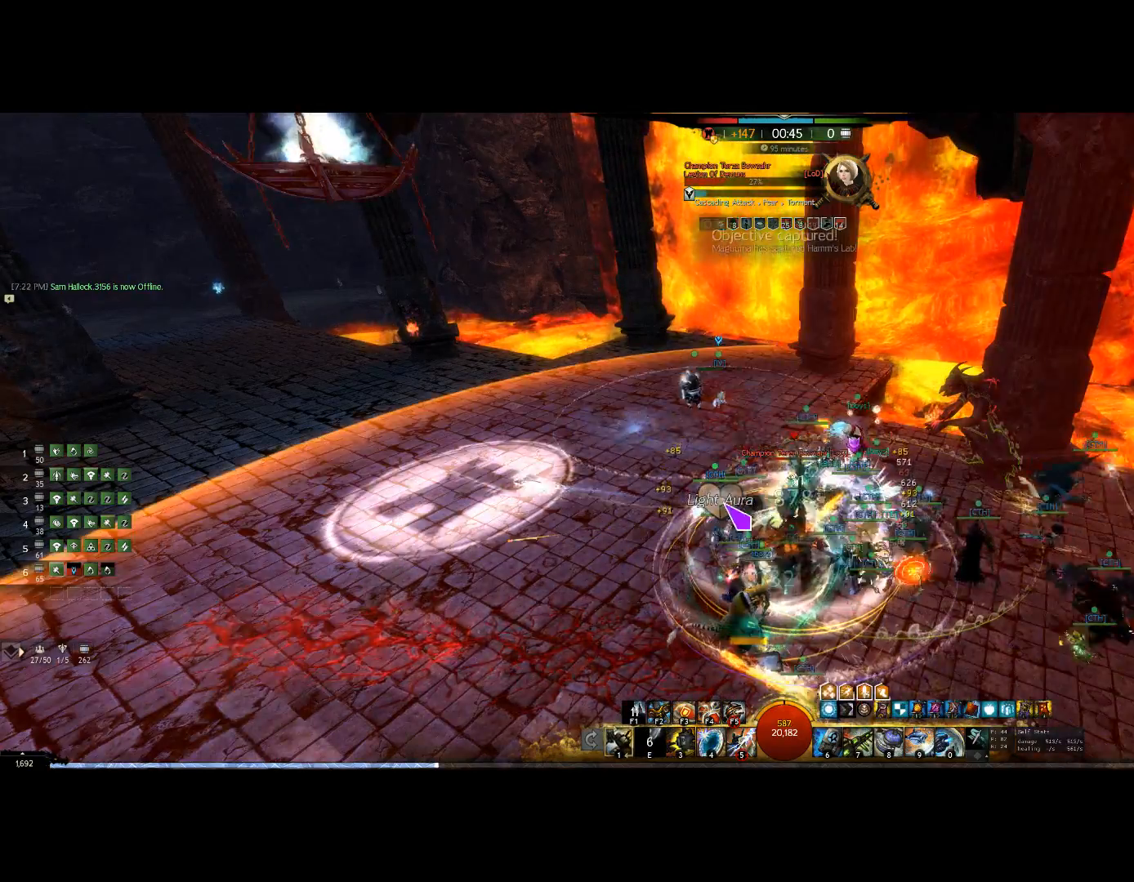
{"keys": [], "mouse": [], "events": []}
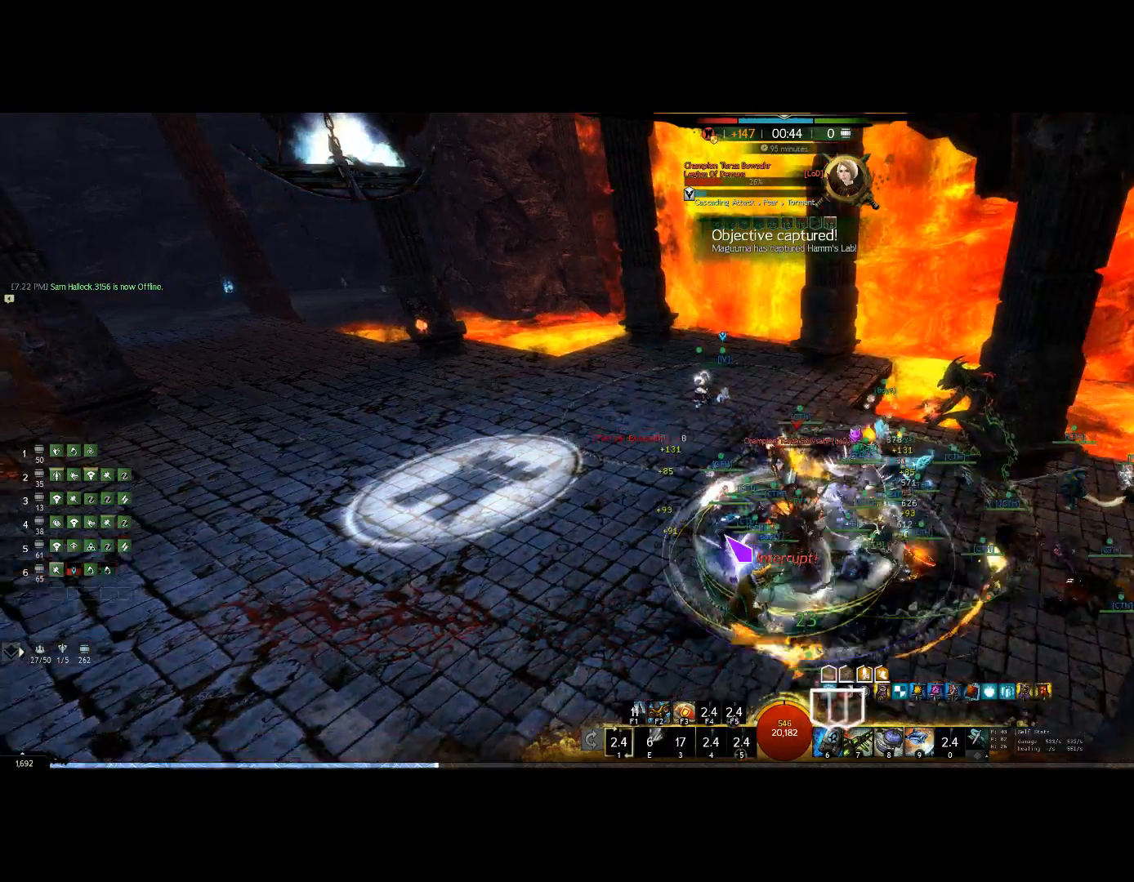
{"keys": [], "mouse": [], "events": []}
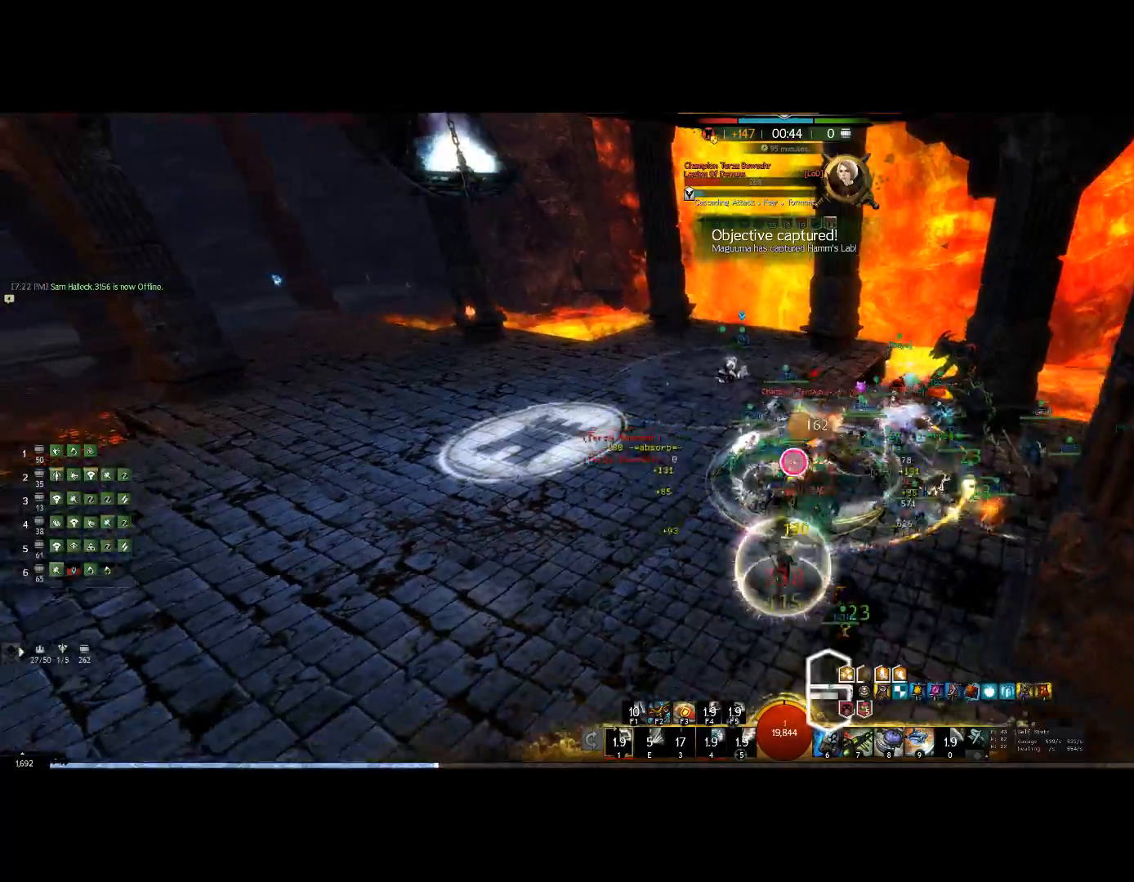
{"keys": ["up"], "mouse": [], "events": [[167, "5", "down"], [333, "6", "down"], [367, "up", "down"], [433, "6", "up"], [467, "5", "up"]]}
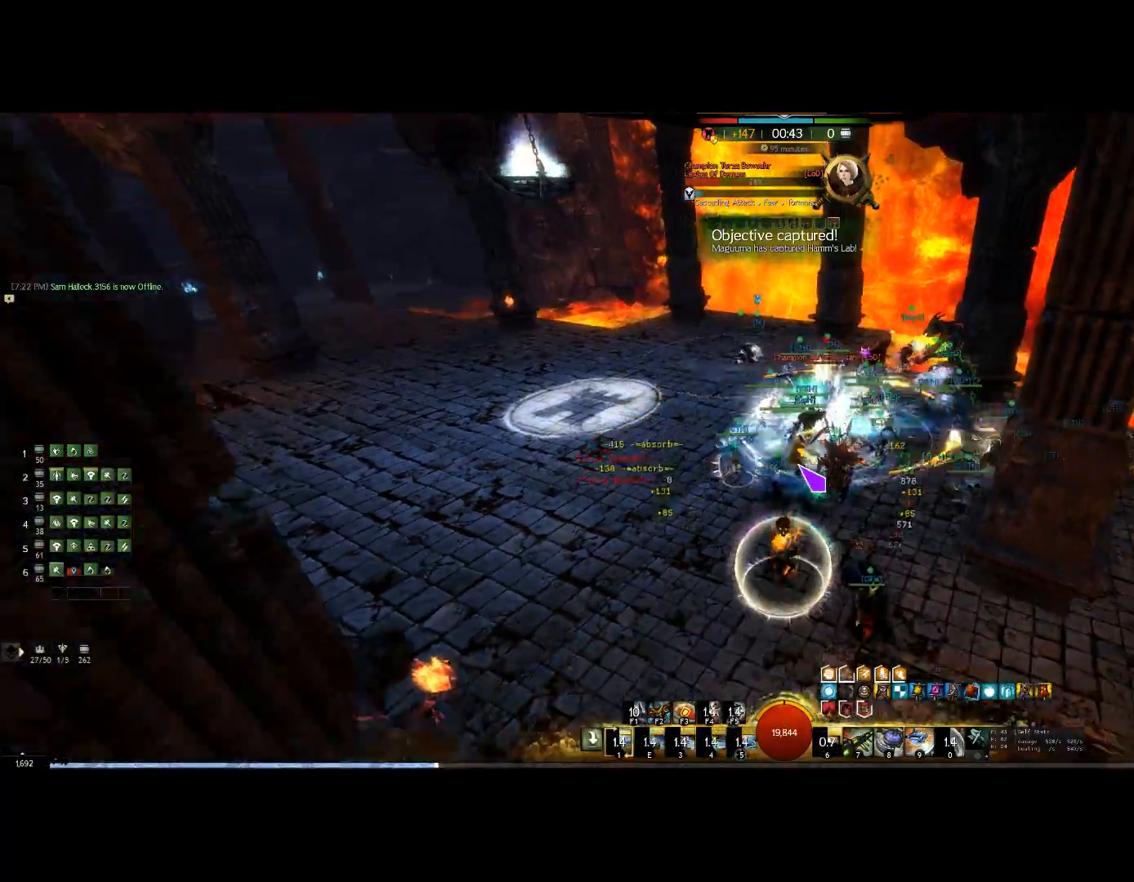
{"keys": ["up"], "mouse": ["right"], "events": [[467, "mouse_right", "down"]]}
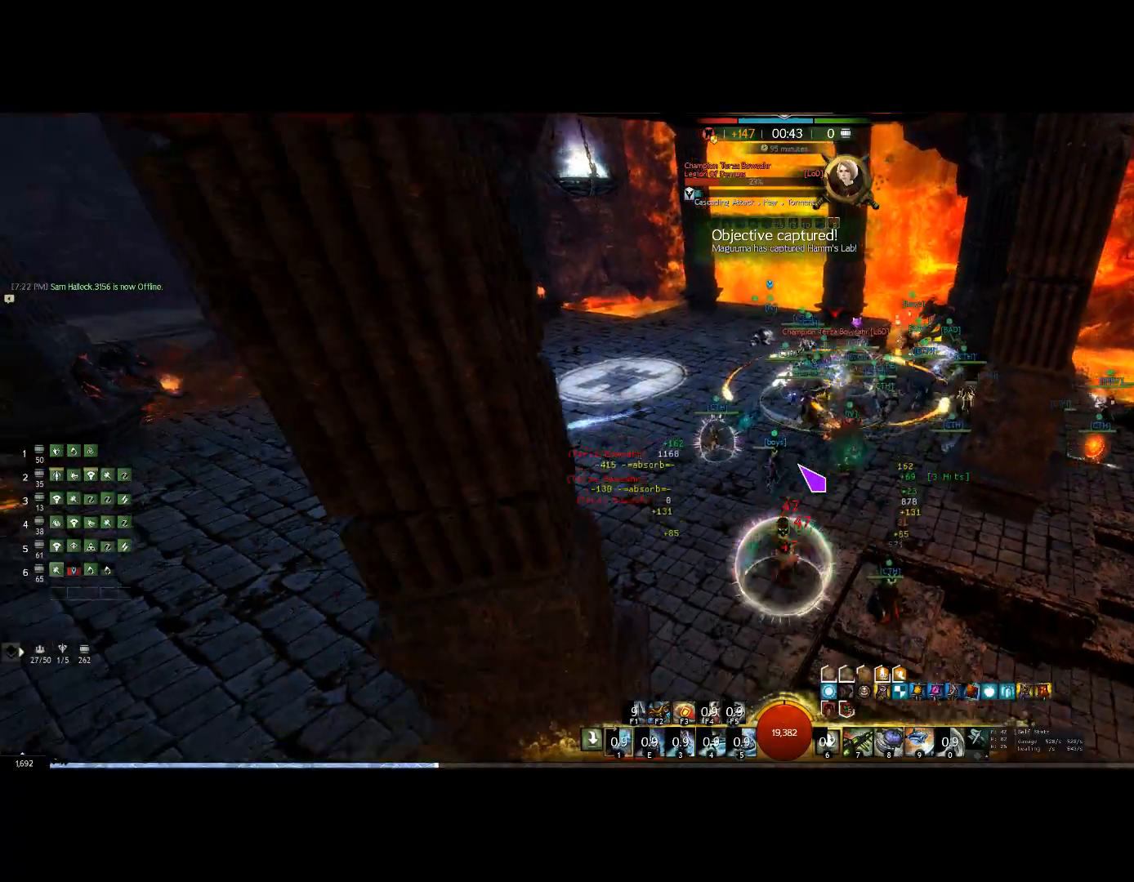
{"keys": ["up"], "mouse": ["right"], "events": []}
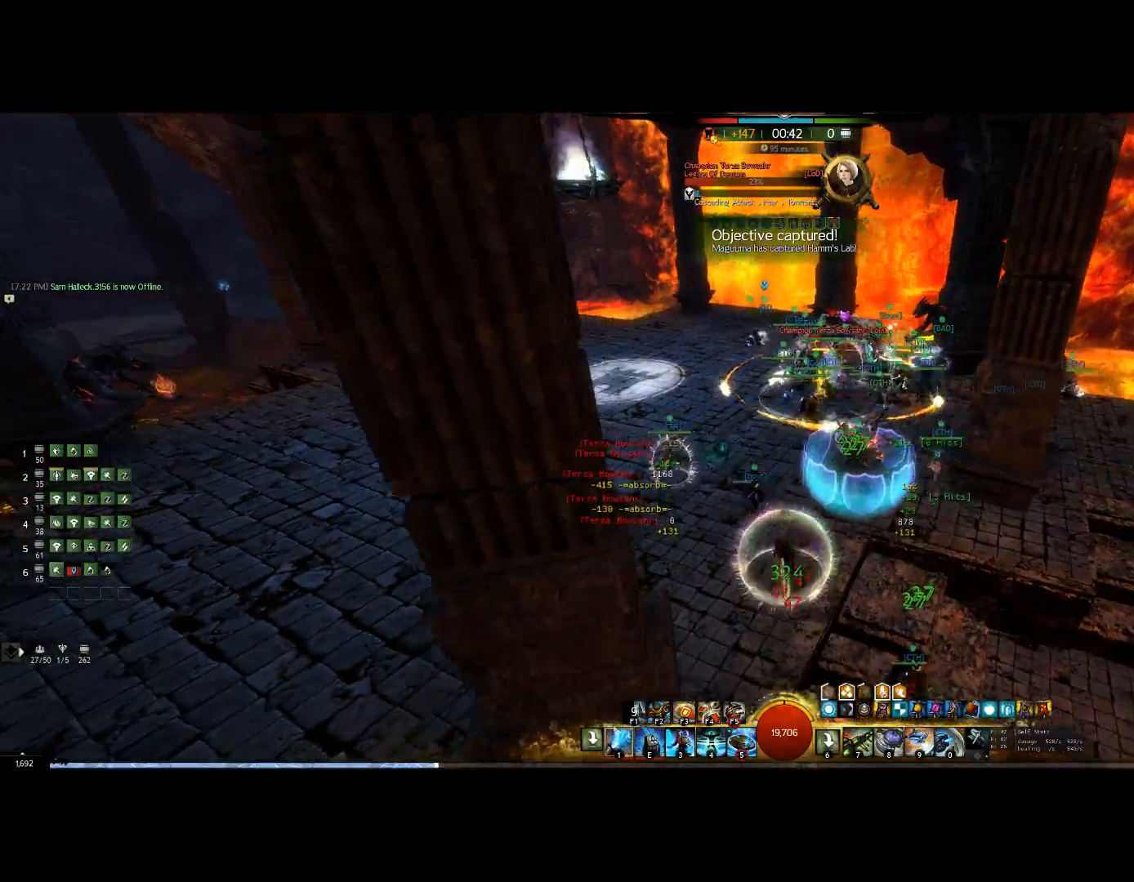
{"keys": ["up"], "mouse": ["right"], "events": []}
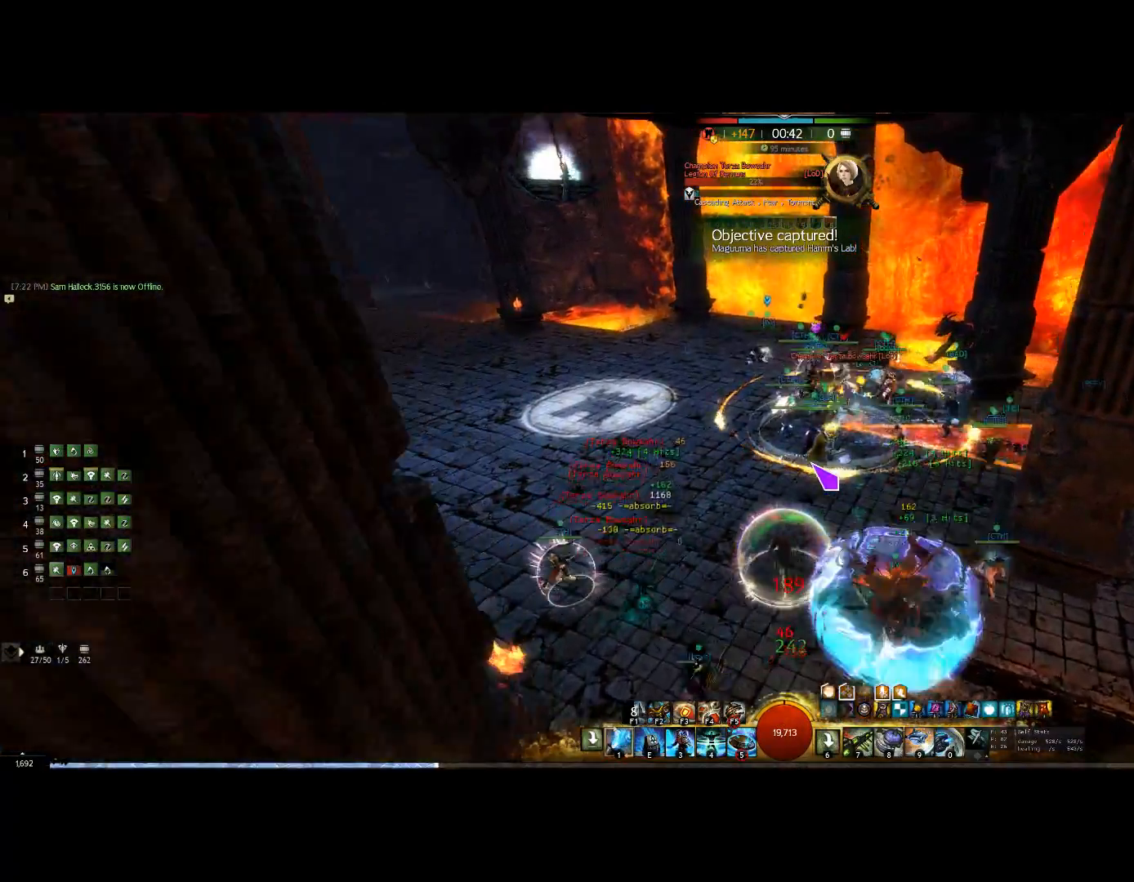
{"keys": ["up"], "mouse": [], "events": [[33, "mouse_right", "up"]]}
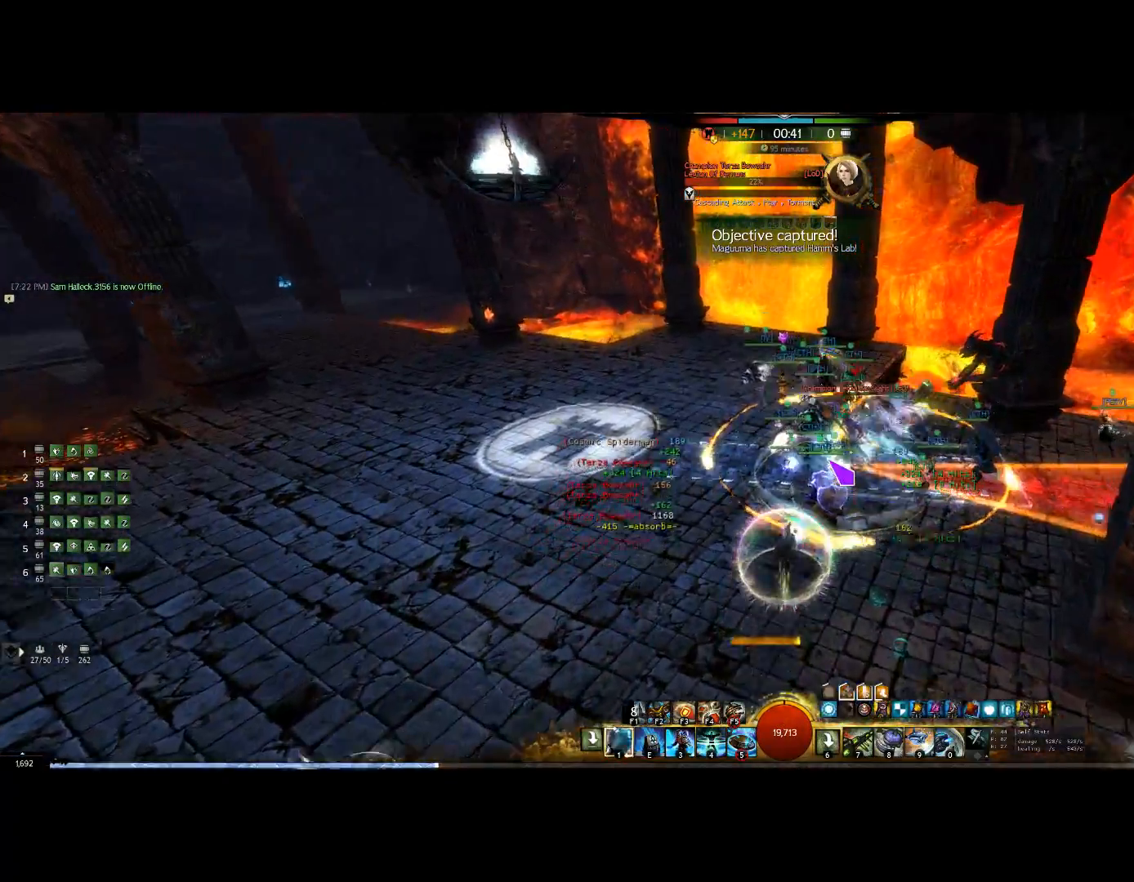
{"keys": ["up"], "mouse": [], "events": []}
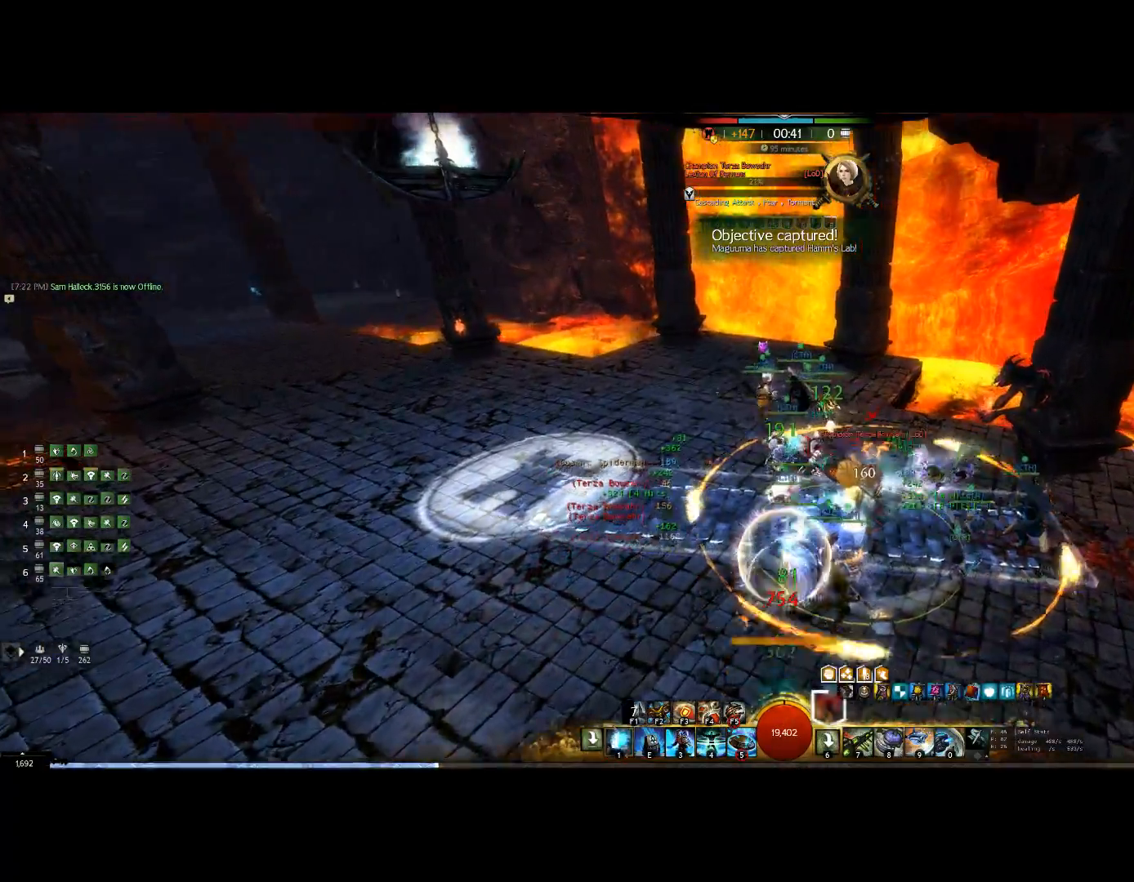
{"keys": ["up"], "mouse": ["right"], "events": [[100, "mouse_right", "down"]]}
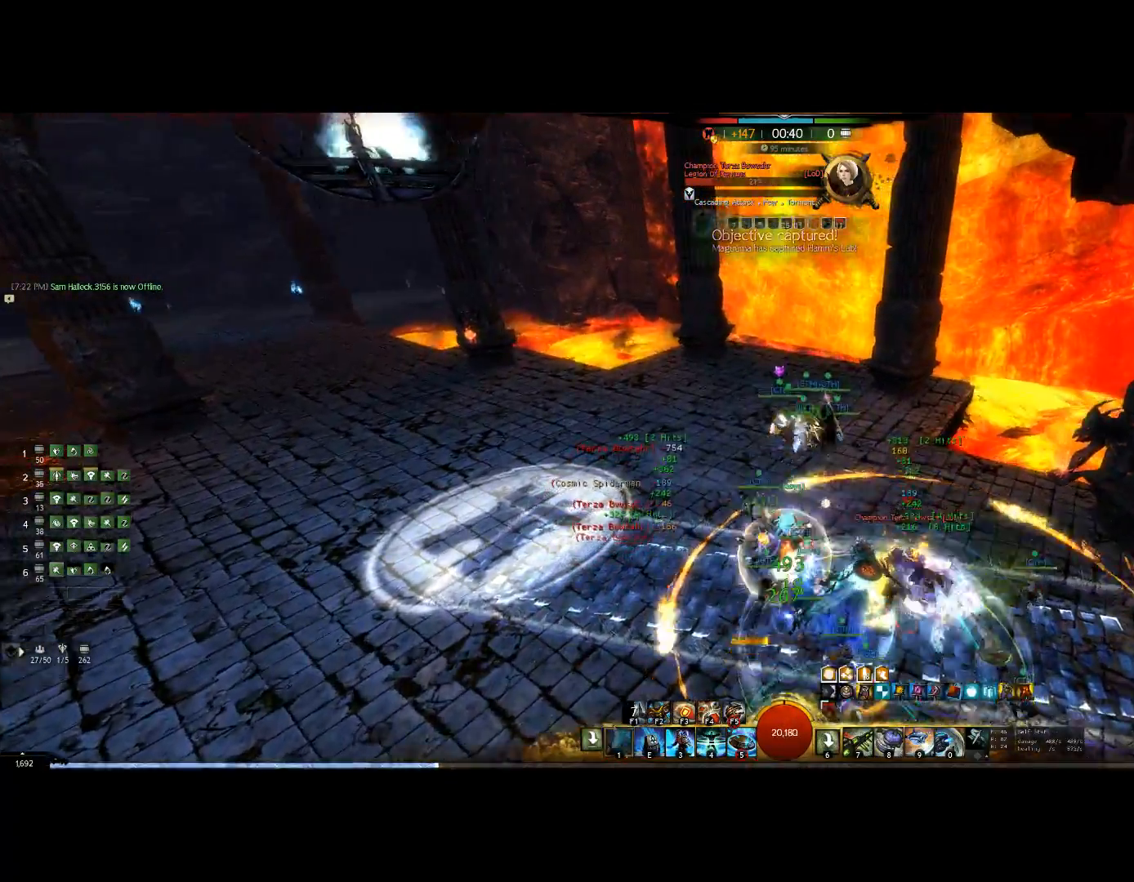
{"keys": ["up"], "mouse": ["right"], "events": [[333, "7", "down"], [500, "7", "up"]]}
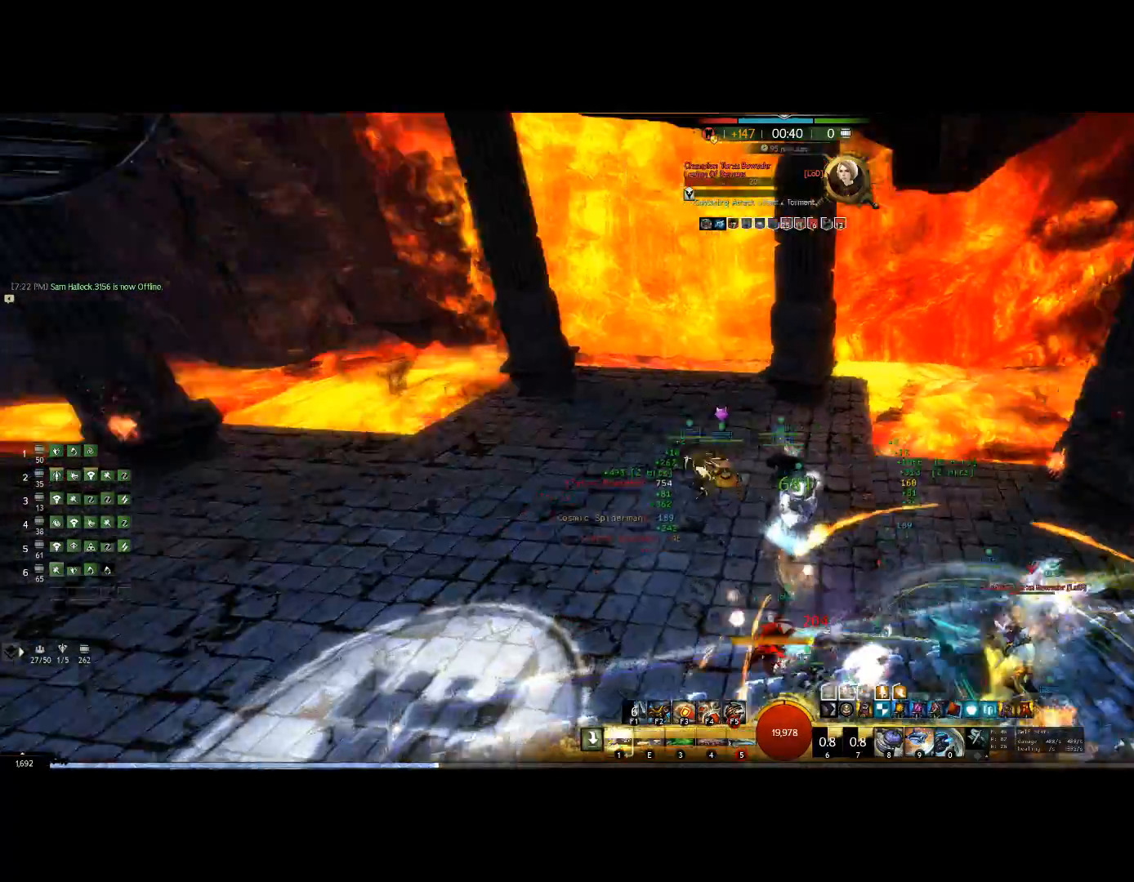
{"keys": ["right", "up"], "mouse": ["right"], "events": [[467, "right", "down"]]}
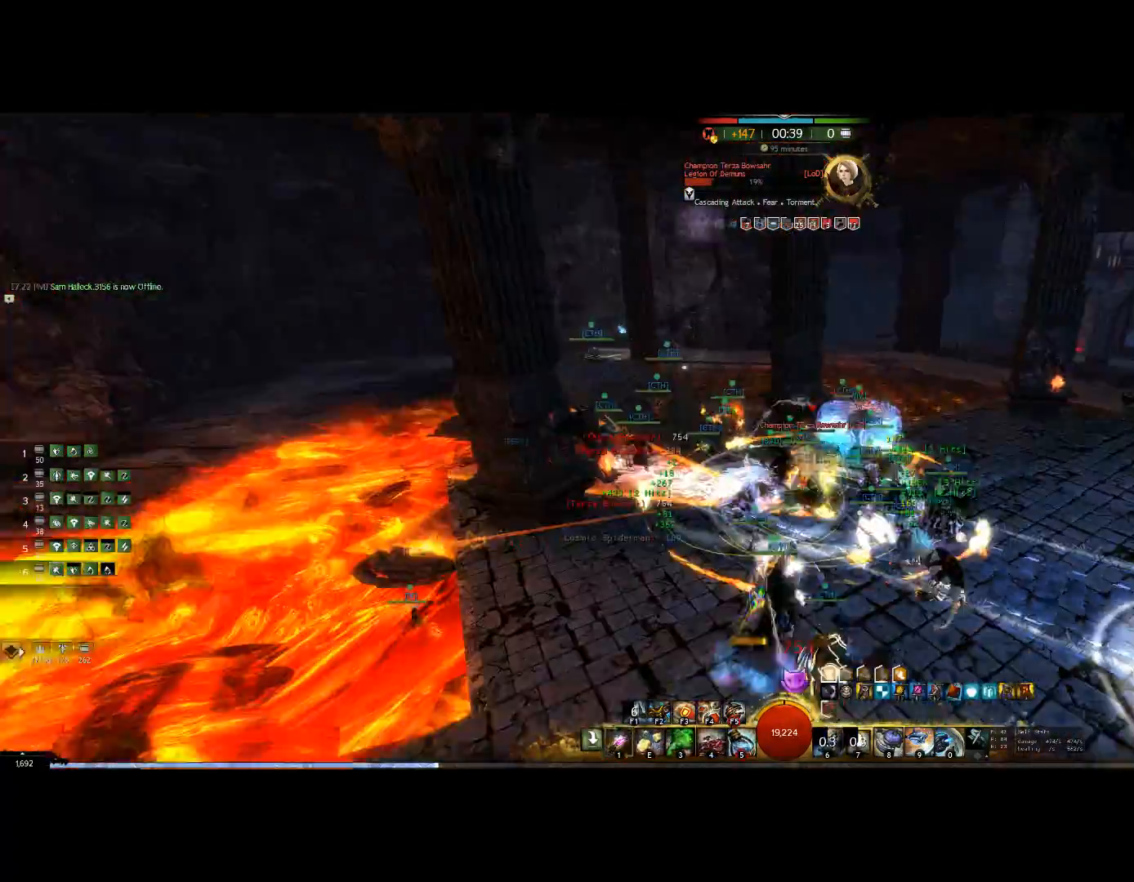
{"keys": [], "mouse": [], "events": [[467, "right", "up"], [500, "mouse_right", "up"], [500, "up", "up"]]}
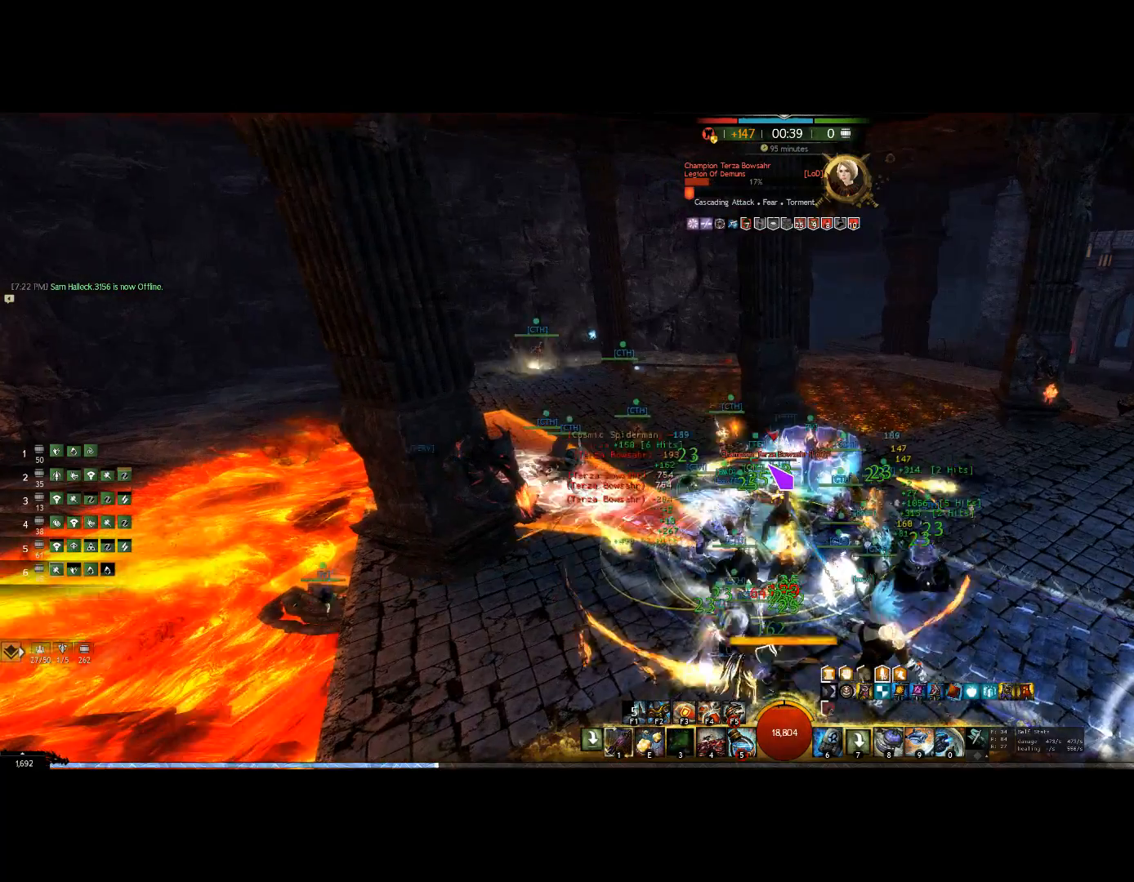
{"keys": [], "mouse": []}
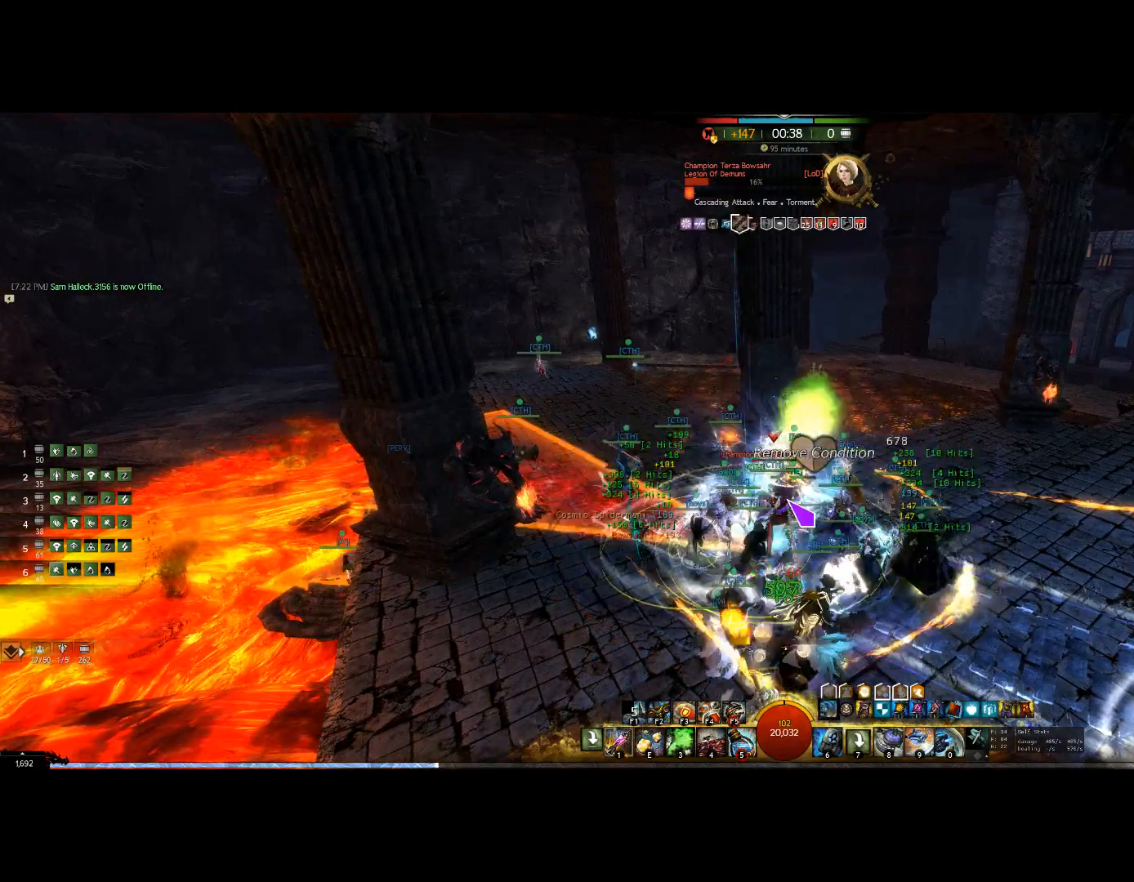
{"keys": [], "mouse": [], "events": []}
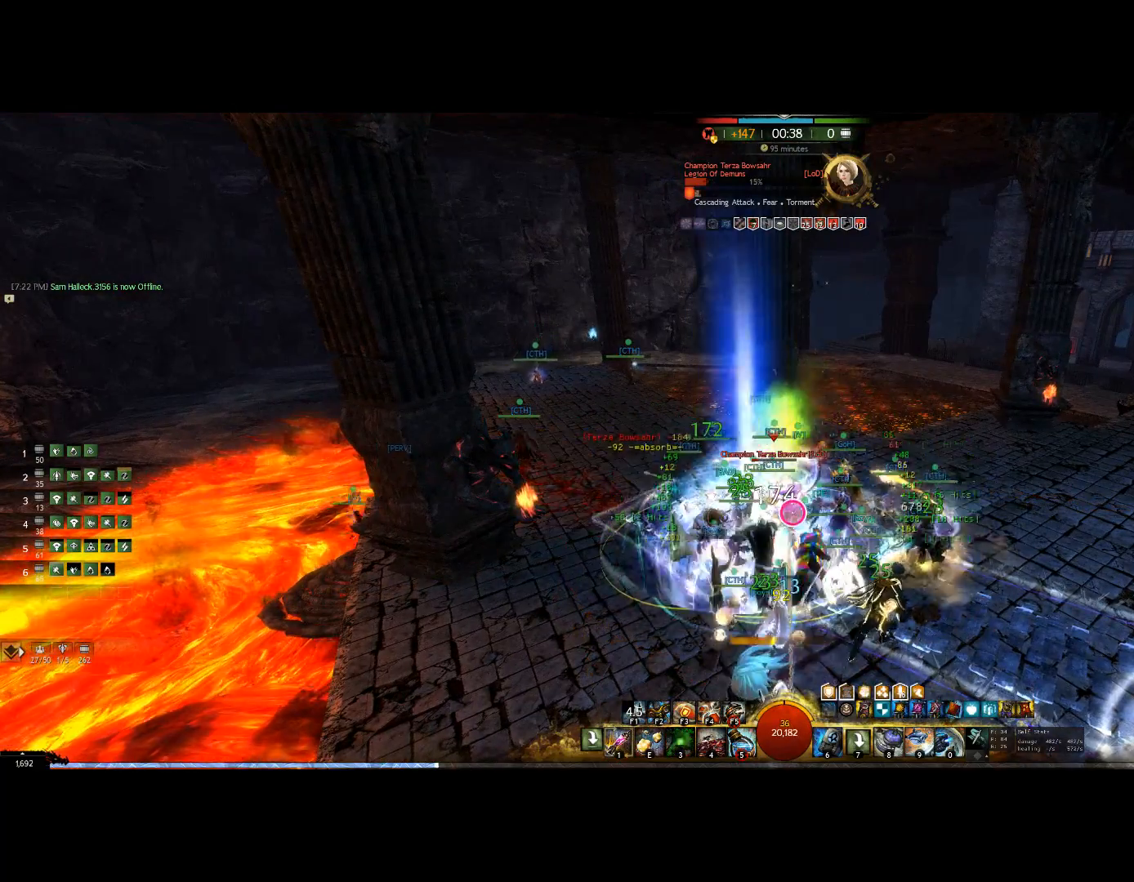
{"keys": [], "mouse": [], "events": []}
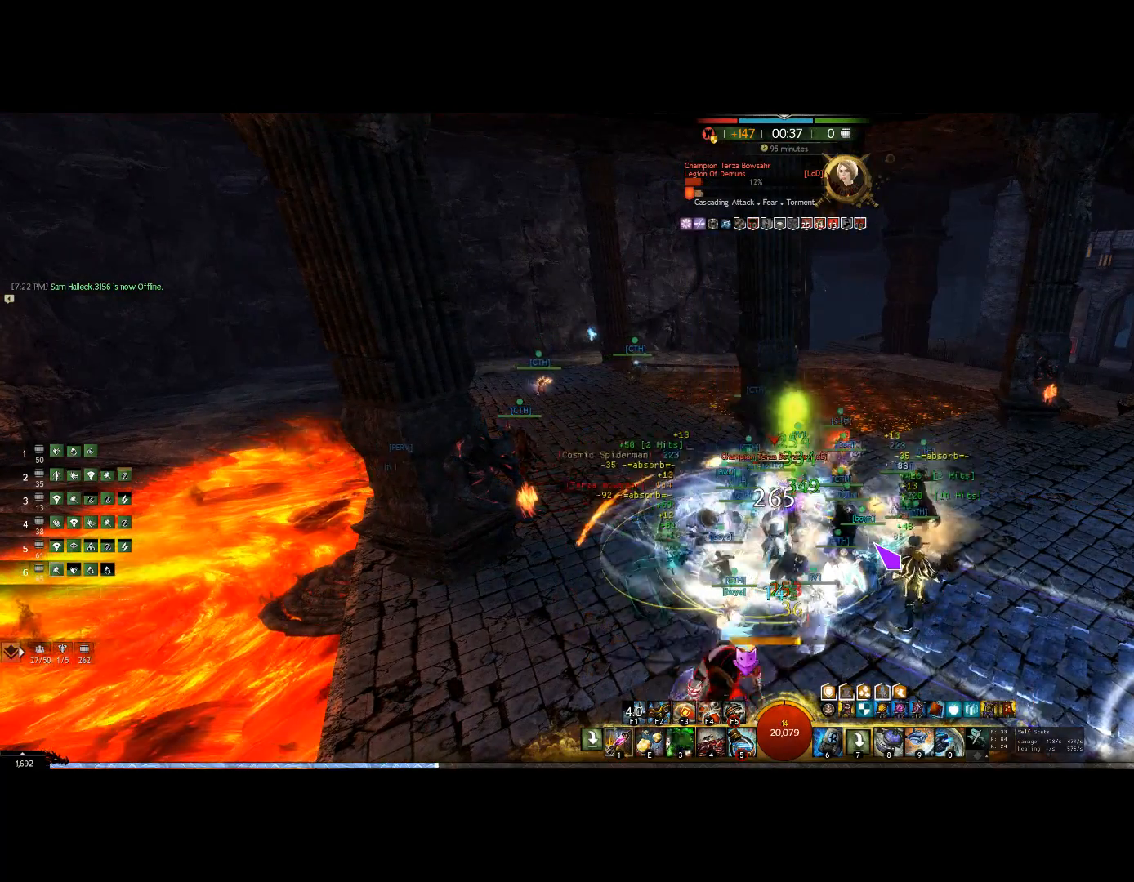
{"keys": [], "mouse": [], "events": []}
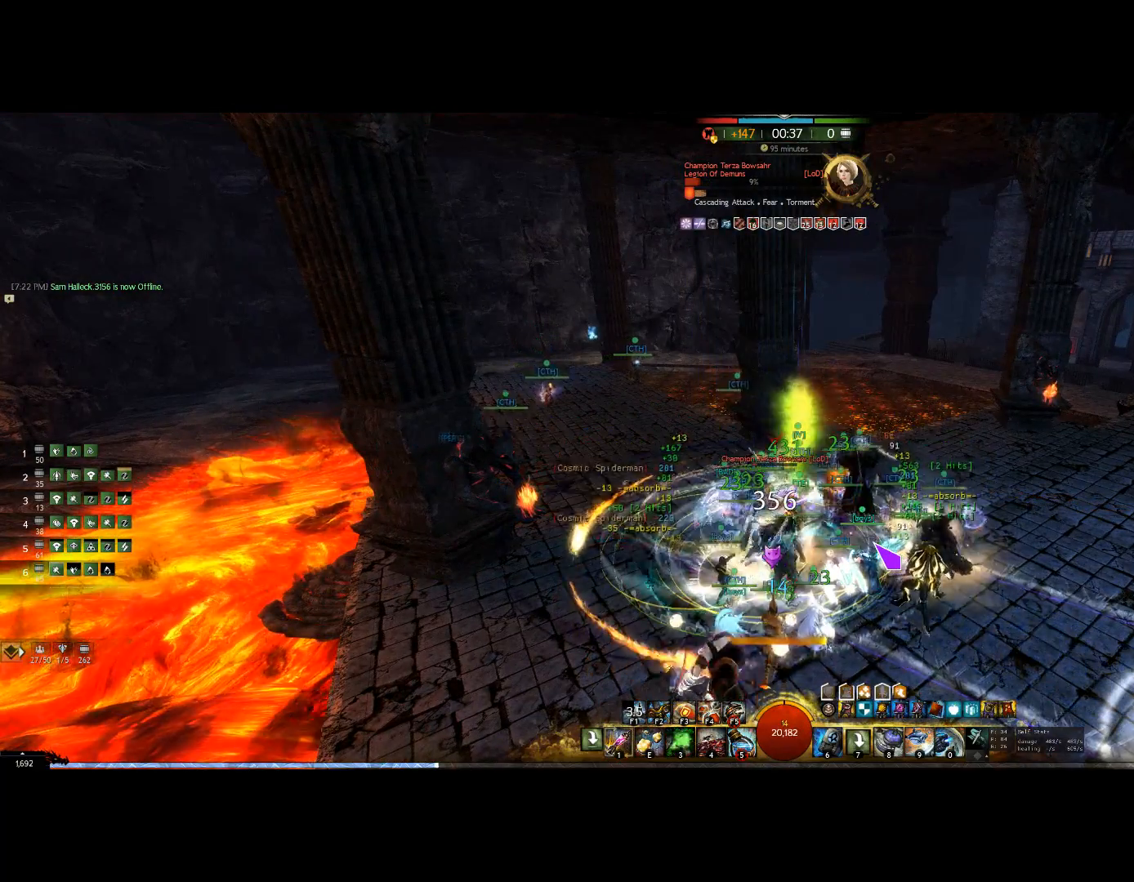
{"keys": [], "mouse": [], "events": []}
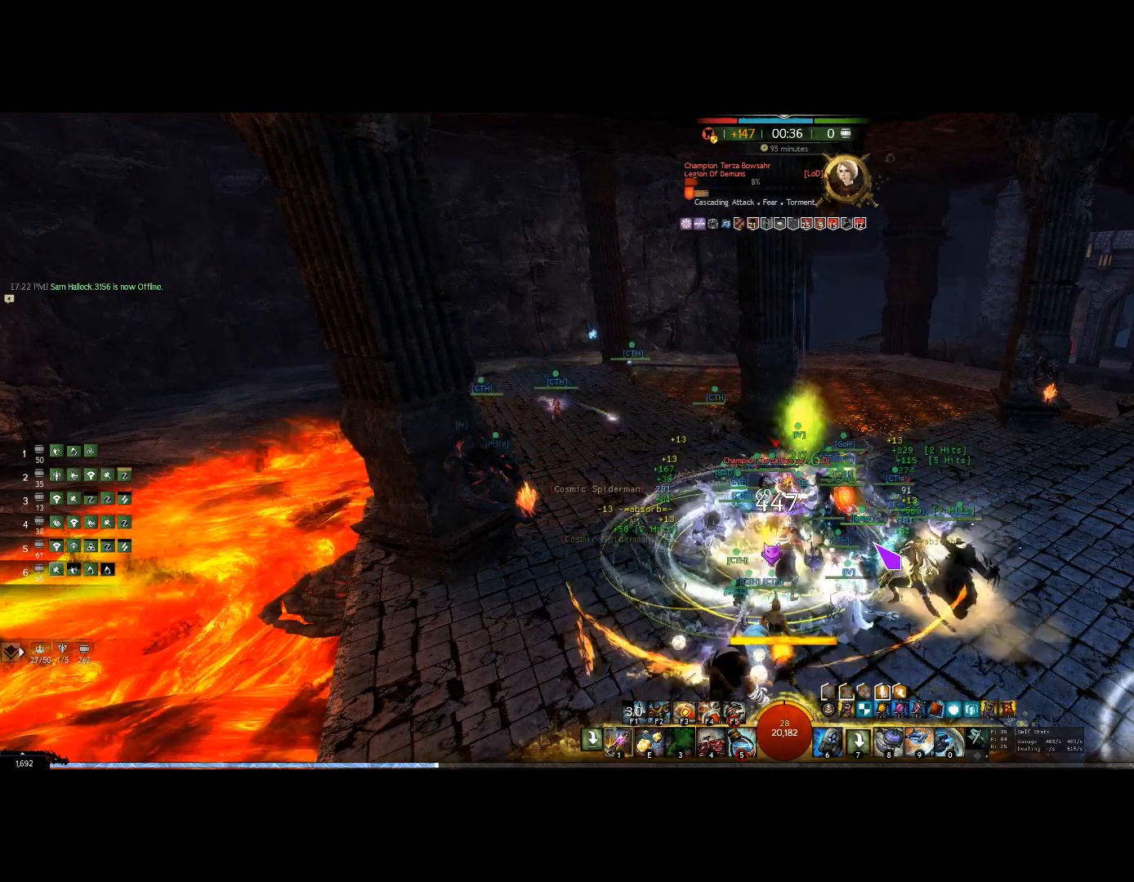
{"keys": [], "mouse": []}
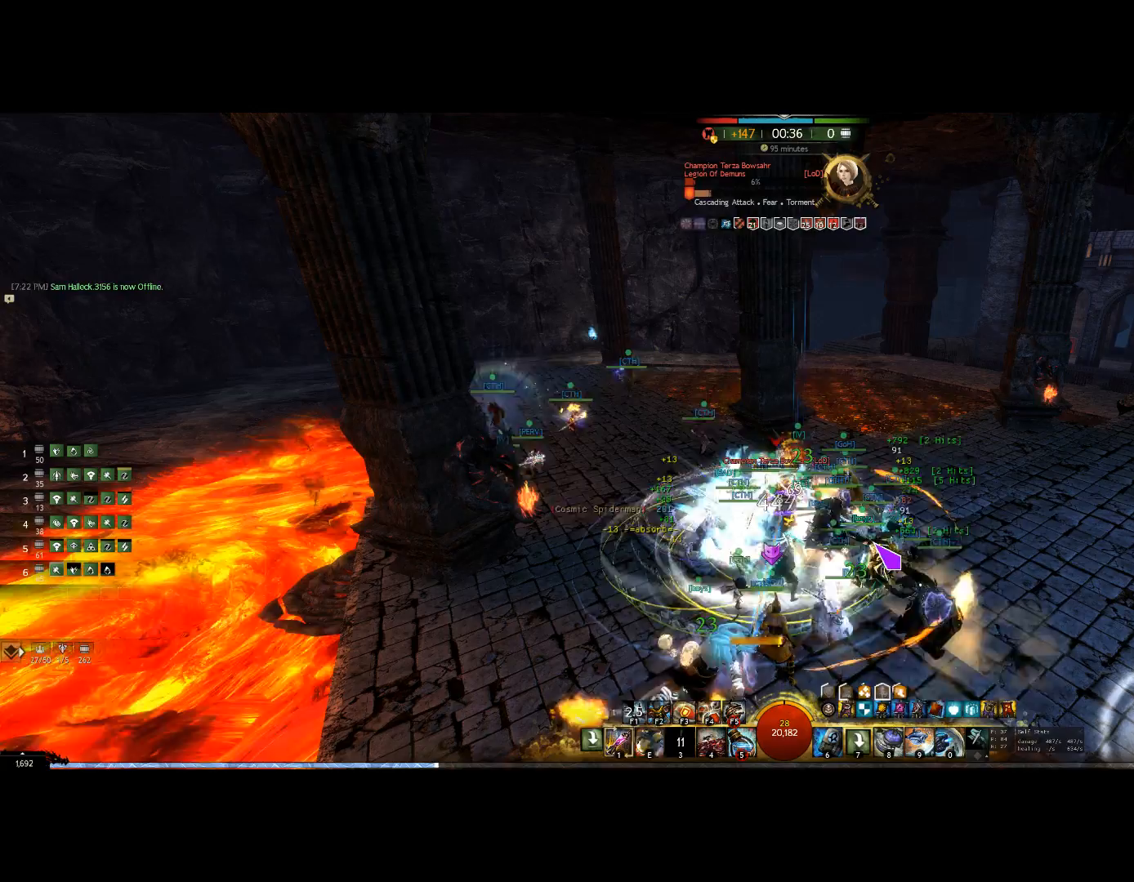
{"keys": [], "mouse": [], "events": []}
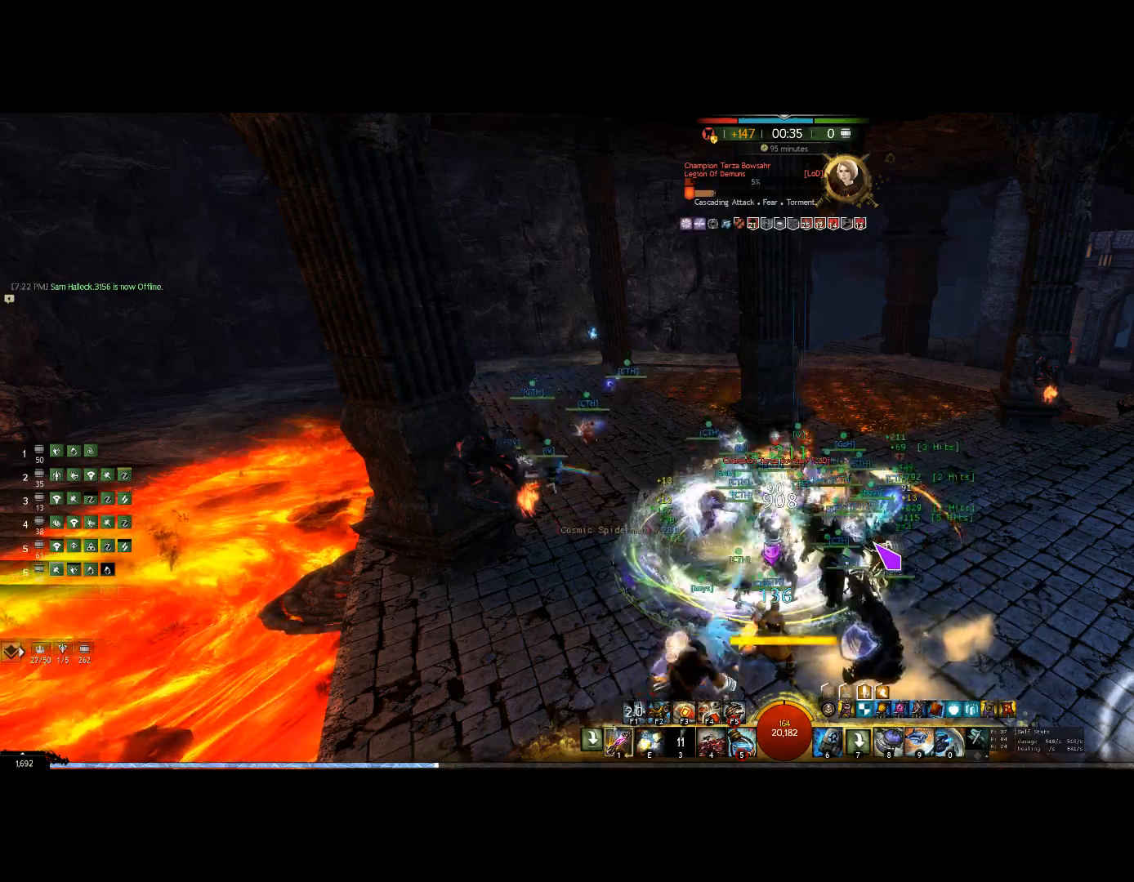
{"keys": [], "mouse": ["right"], "events": [[33, "mouse_right", "down"]]}
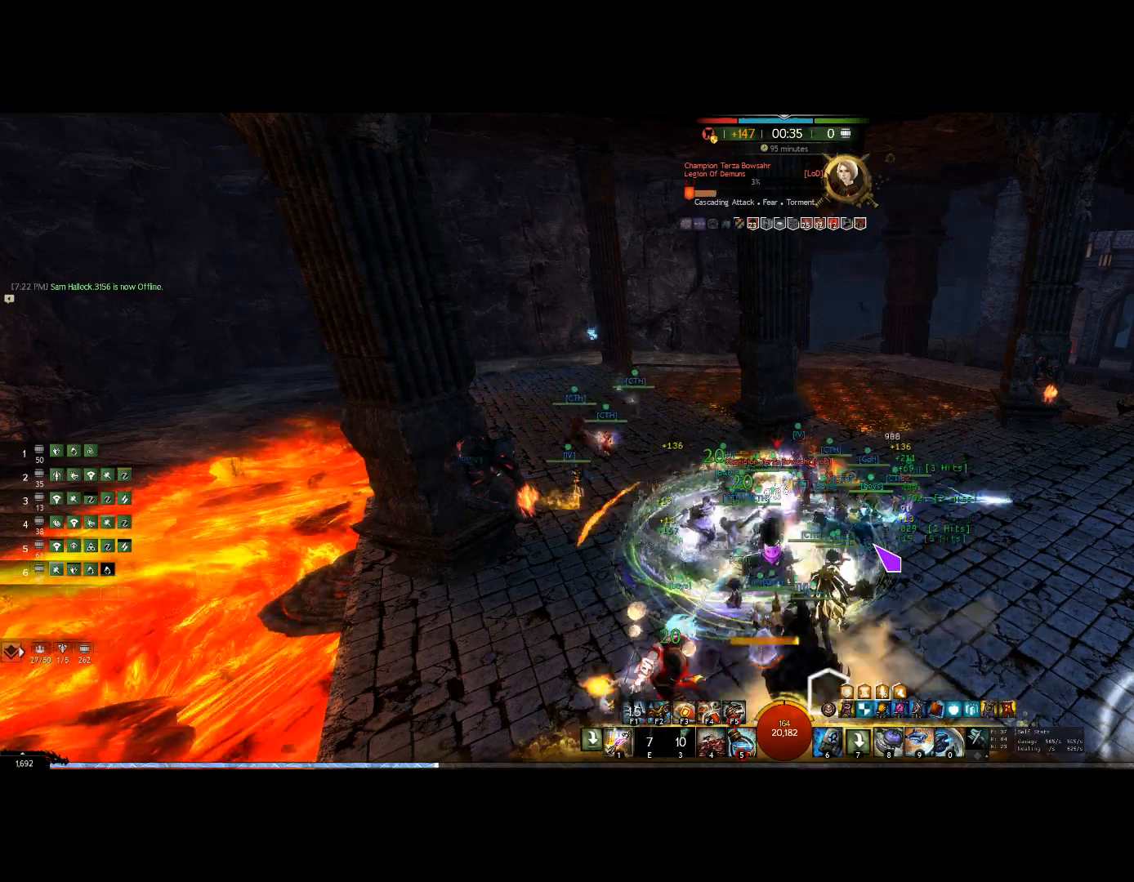
{"keys": [], "mouse": ["right"], "events": []}
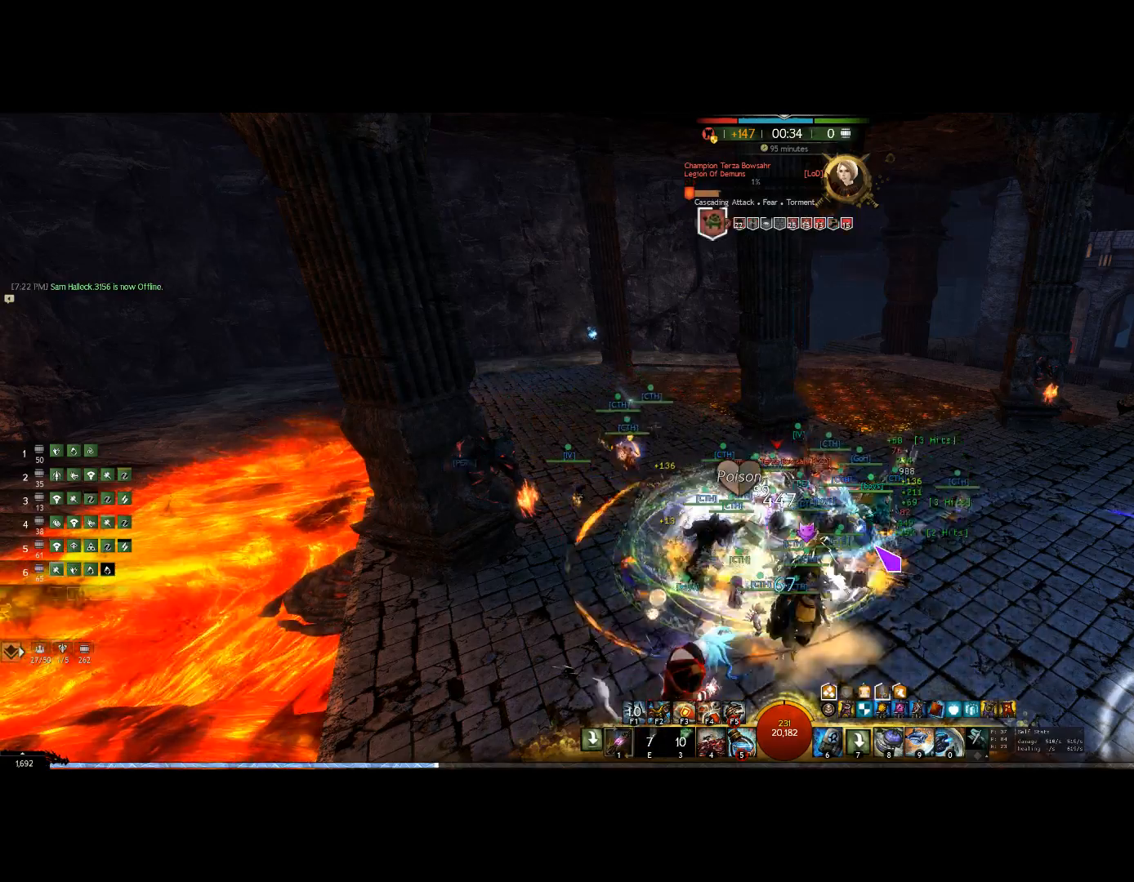
{"keys": [], "mouse": ["right"], "events": []}
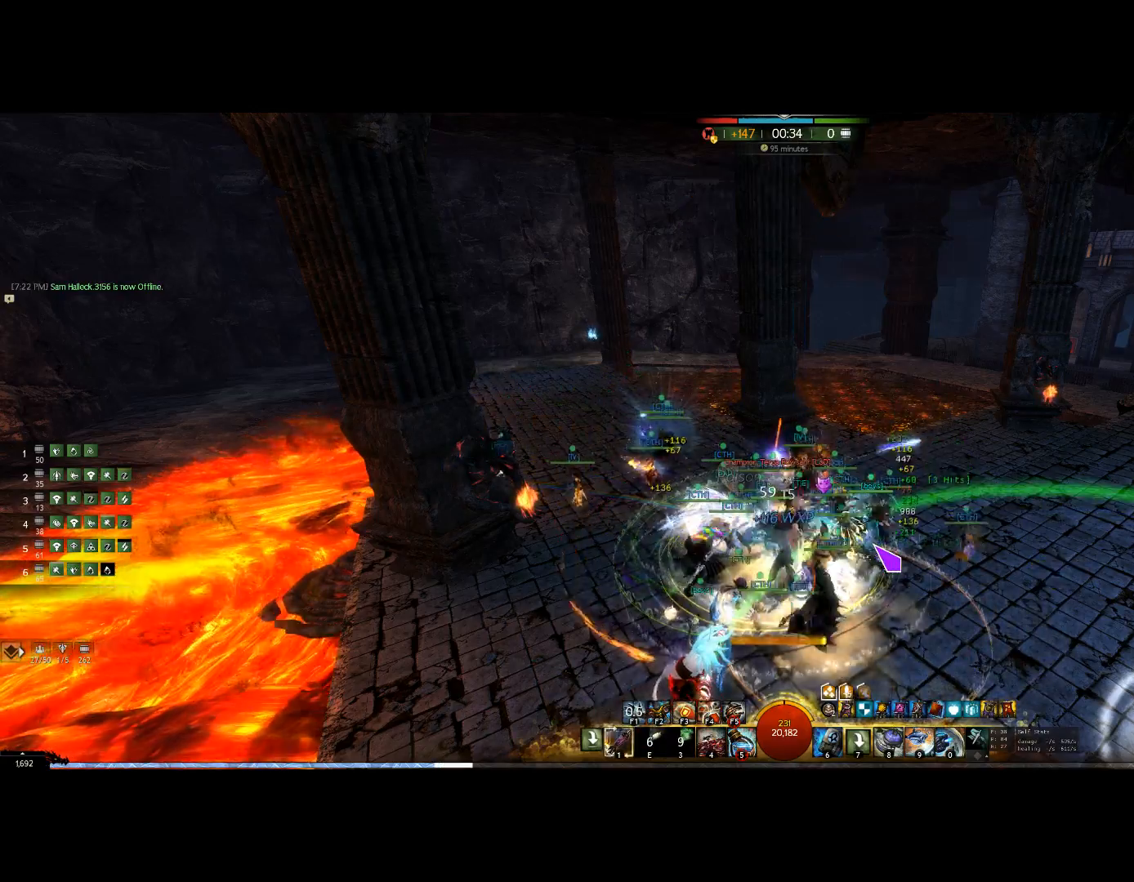
{"keys": ["right"], "mouse": ["right"], "events": [[267, "right", "down"]]}